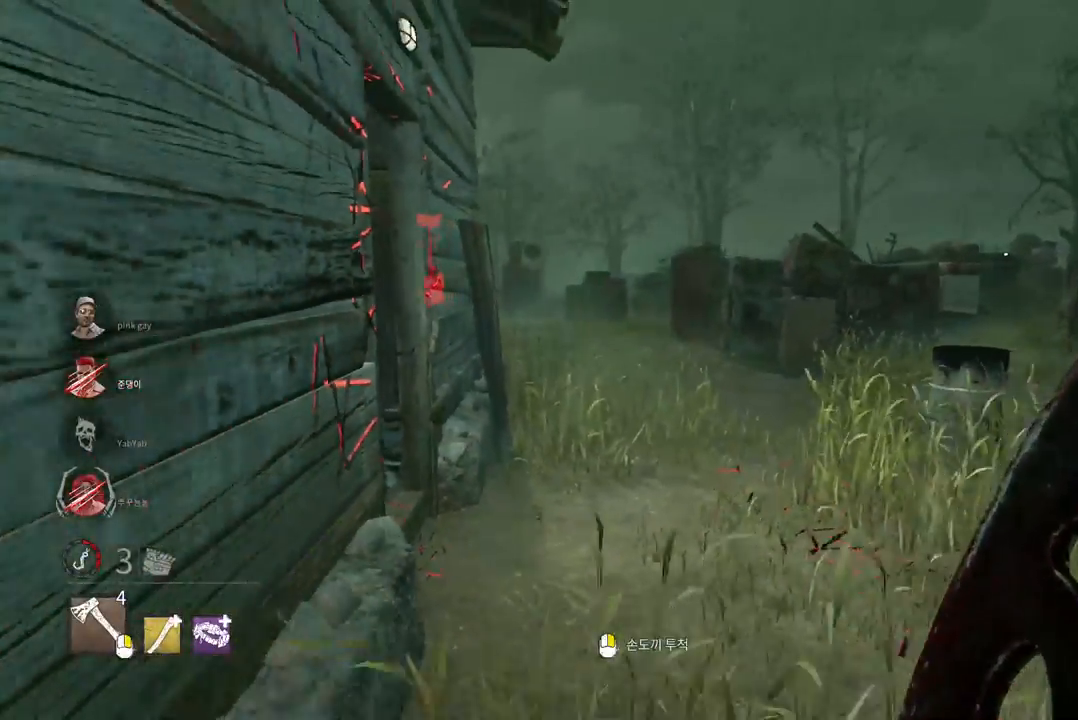
Gameplay with keyboard and mouse; each line is a JSON object with the keys and mouse buttons held at the frame after it. "events" lists presses ("down") and releases ("up") of "a", "ctrl", "d", "e", "q", "s", "shift", "space", "w", "mouse_left", "mouse_wheel", "mouse_right", "mouse_mb4" and "mouse_mb5" between this image and that frame as [ms after this image, input, new state], when the widget could be followed in between. "mouse_left", "mouse_wheel", "mouse_right", "mouse_mb4", "mouse_mb5" = the "left", "wheel", "right", "mb4", "mb5" buttons of the "mouse" list. No other keys are recorded. "wheel" means that the mouse wheel is clicked or scrolled. Mouse movement is not recorded.
{"keys": ["a", "w"], "mouse": [], "events": [[183, "a", "down"], [283, "s", "up"], [417, "w", "down"]]}
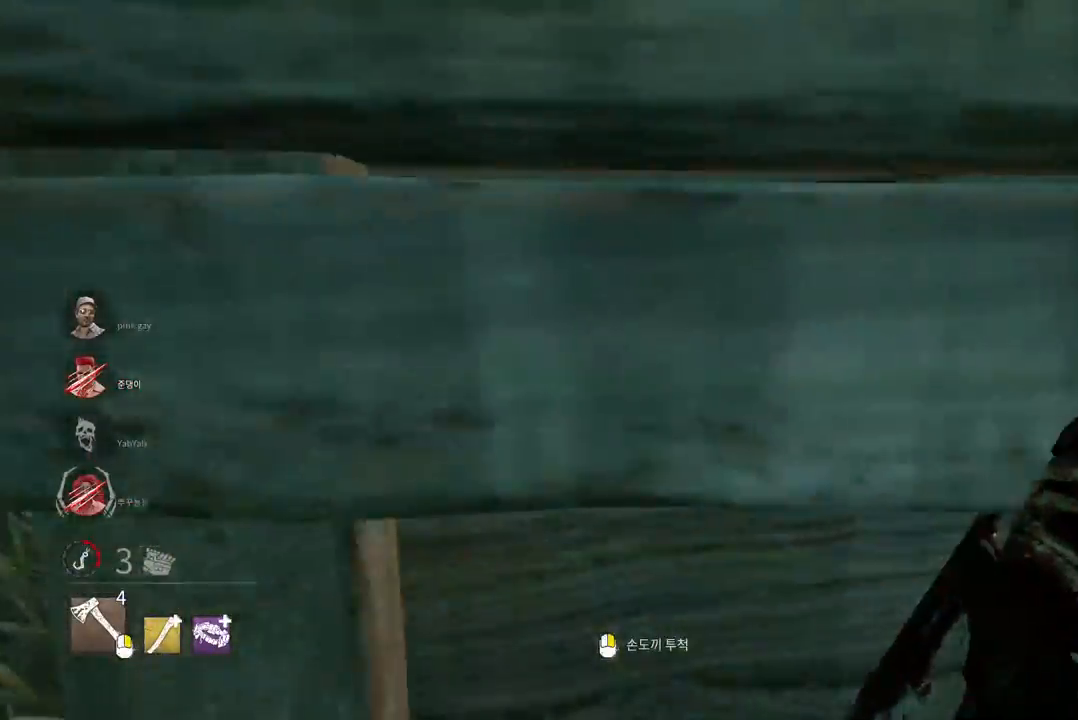
{"keys": ["w"], "mouse": [], "events": [[283, "a", "up"]]}
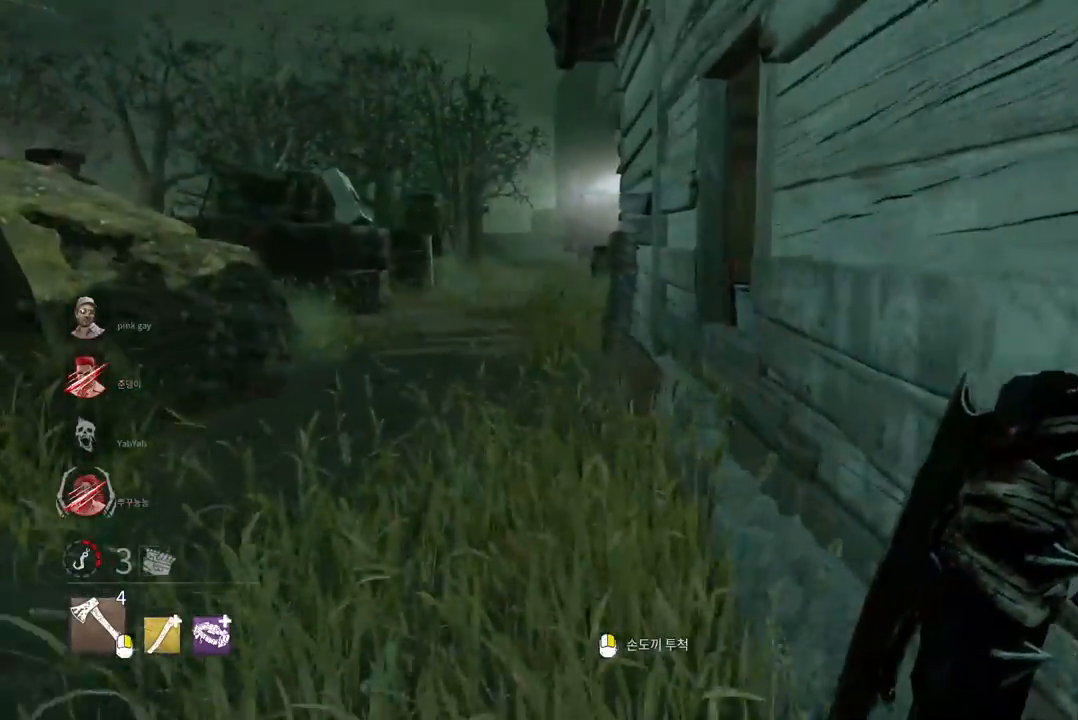
{"keys": ["a", "w"], "mouse": [], "events": [[133, "a", "down"], [233, "a", "up"], [300, "a", "down"], [400, "a", "up"], [433, "a", "down"]]}
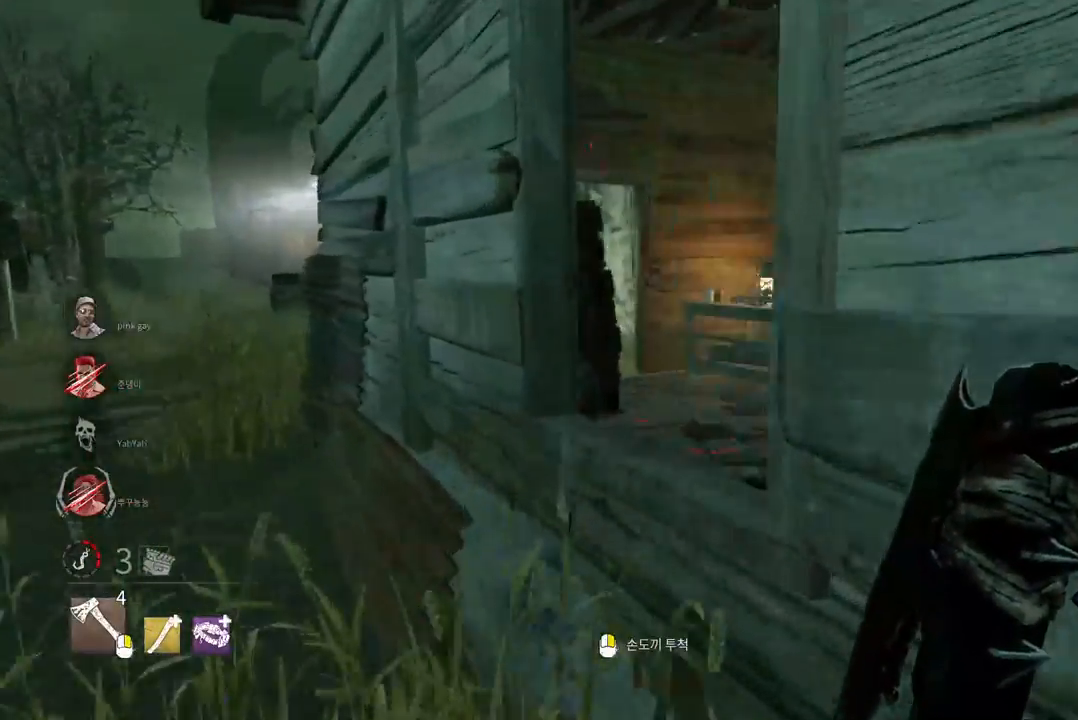
{"keys": ["a", "w"], "mouse": [], "events": [[33, "a", "up"], [83, "a", "down"], [133, "a", "up"], [200, "a", "down"], [300, "a", "up"], [333, "a", "down"], [433, "a", "up"], [500, "a", "down"]]}
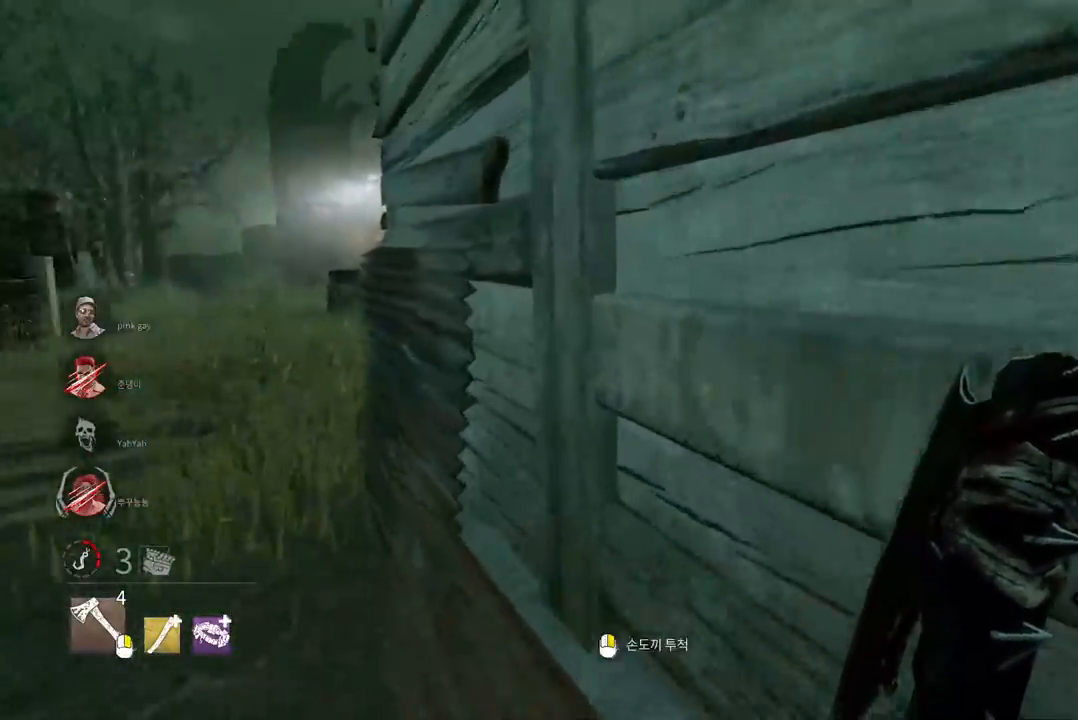
{"keys": ["a", "w"], "mouse": [], "events": [[100, "a", "up"], [450, "a", "down"]]}
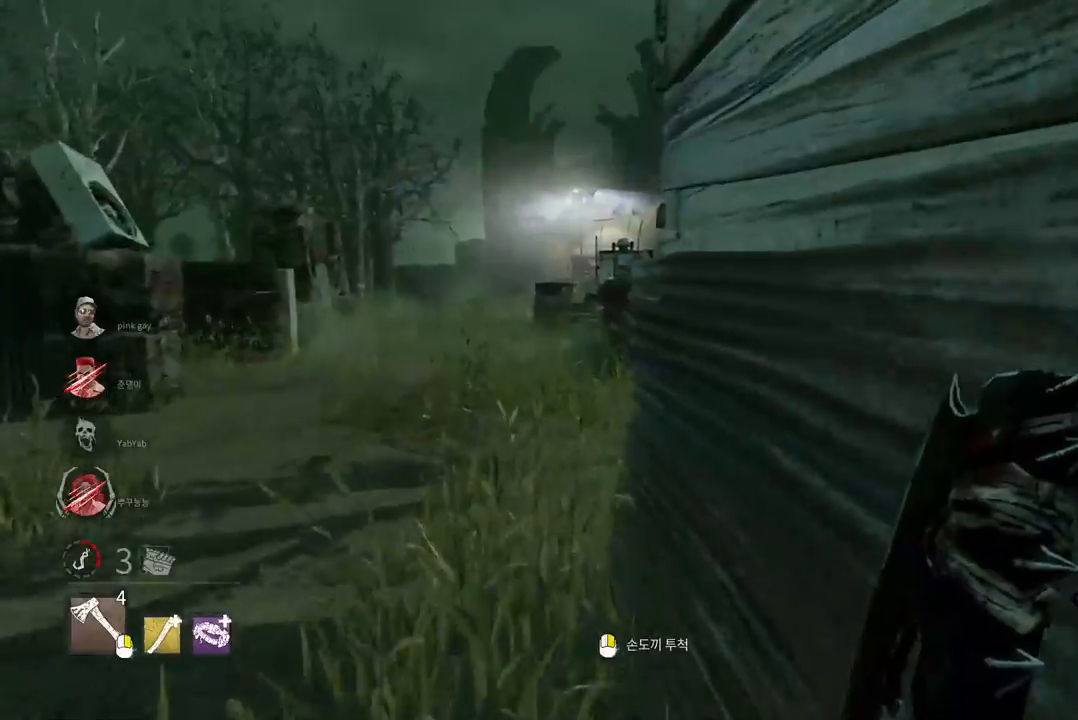
{"keys": ["w"], "mouse": [], "events": [[33, "a", "up"], [133, "a", "down"], [200, "a", "up"], [250, "a", "down"], [350, "a", "up"], [433, "a", "down"], [483, "a", "up"]]}
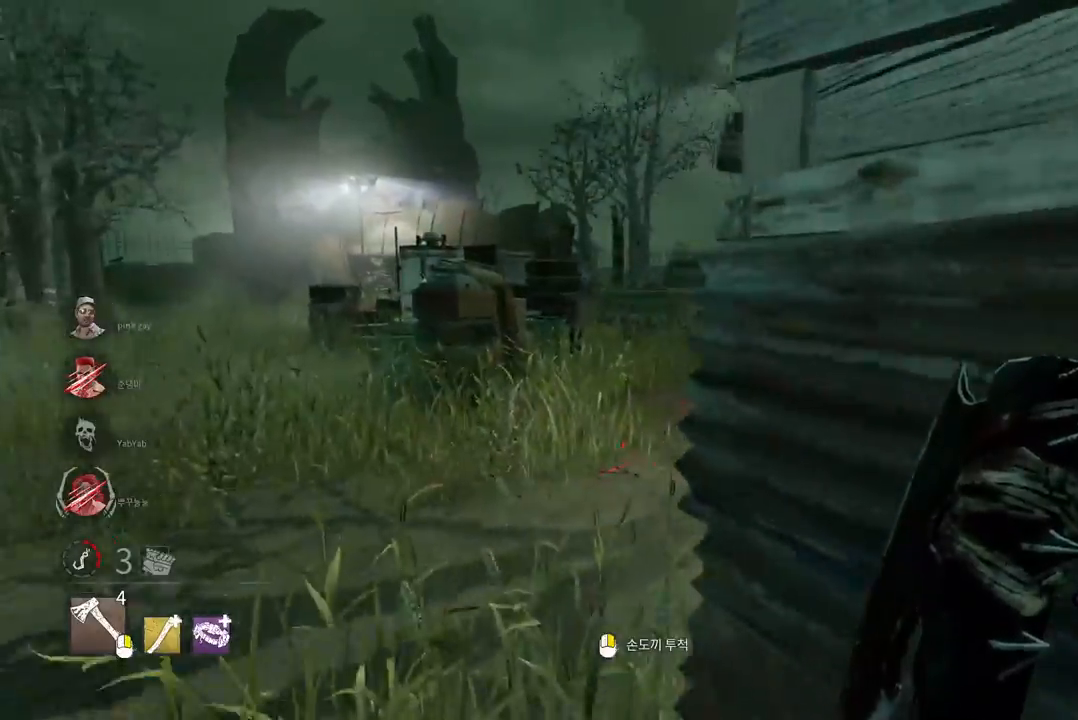
{"keys": ["w"], "mouse": [], "events": [[33, "a", "down"], [283, "a", "up"]]}
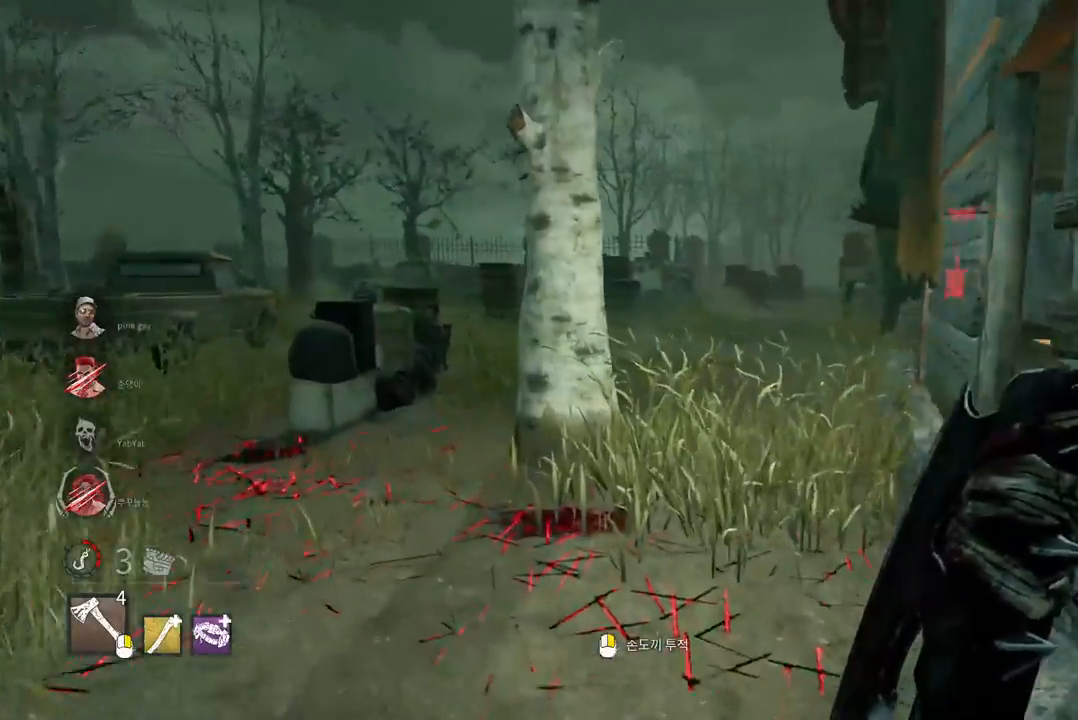
{"keys": ["w"], "mouse": [], "events": []}
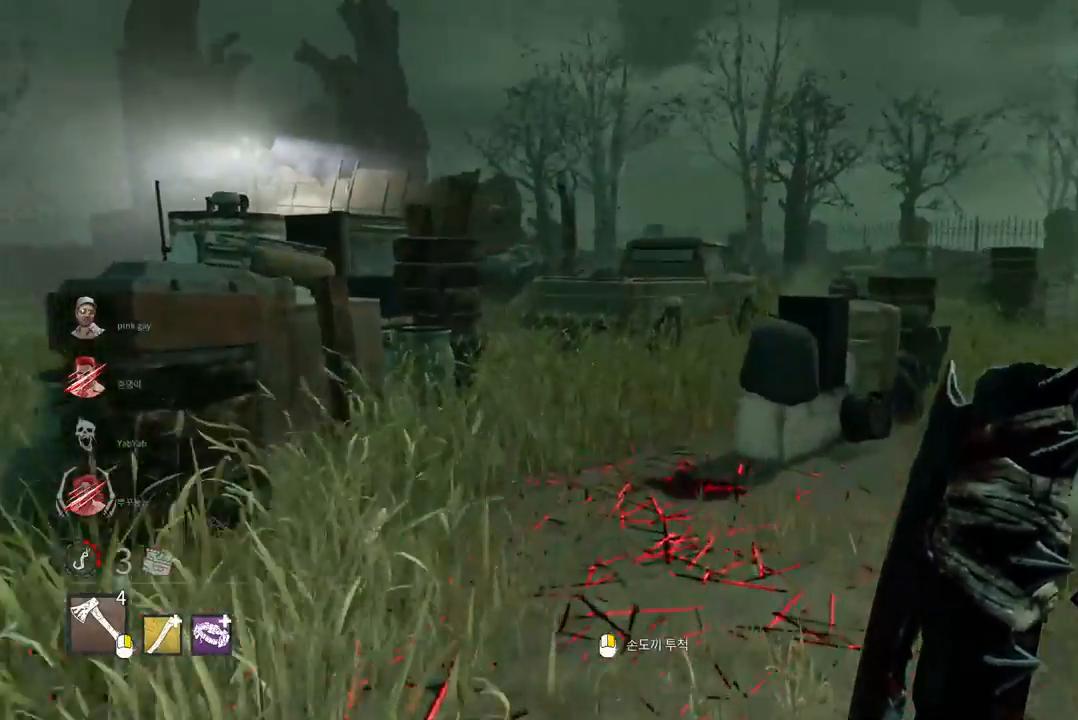
{"keys": ["w"], "mouse": [], "events": [[383, "d", "down"], [500, "d", "up"]]}
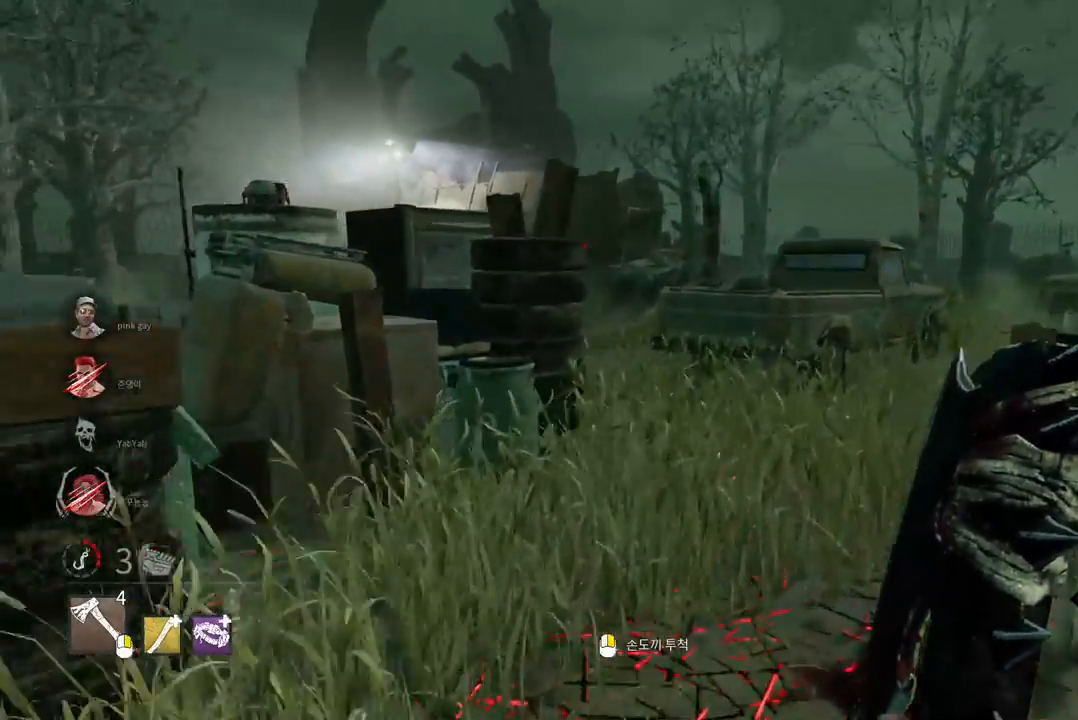
{"keys": ["d", "w"], "mouse": [], "events": [[183, "d", "down"], [267, "d", "up"], [417, "d", "down"]]}
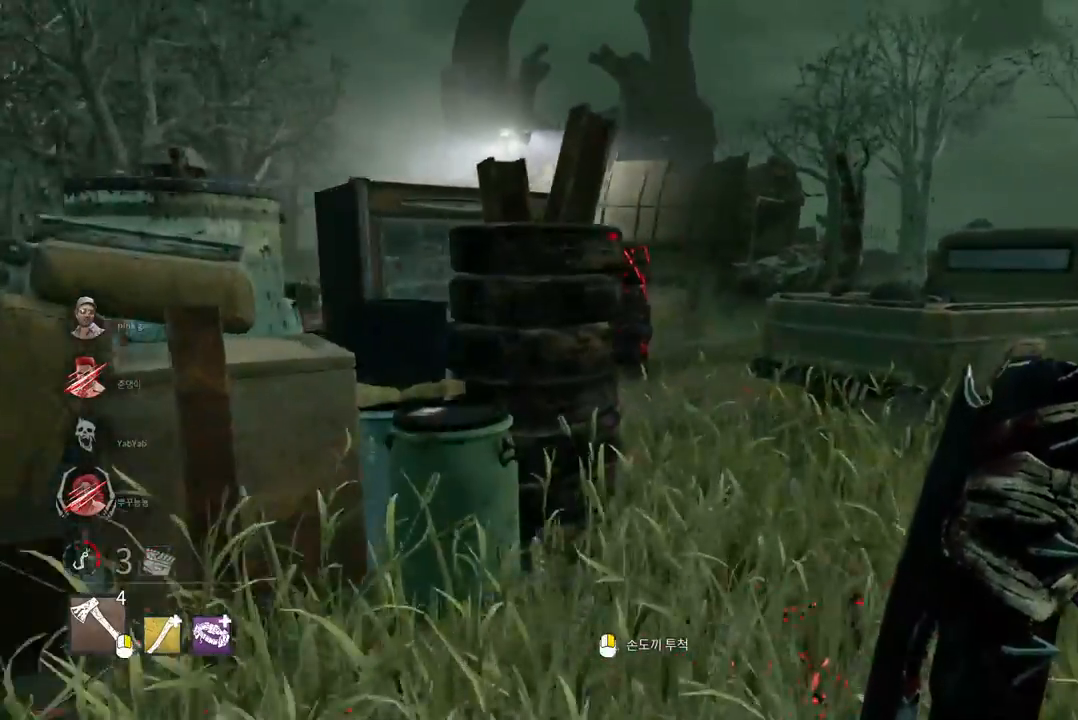
{"keys": ["w"], "mouse": [], "events": [[17, "d", "up"], [100, "d", "down"], [183, "d", "up"], [250, "d", "down"], [350, "d", "up"]]}
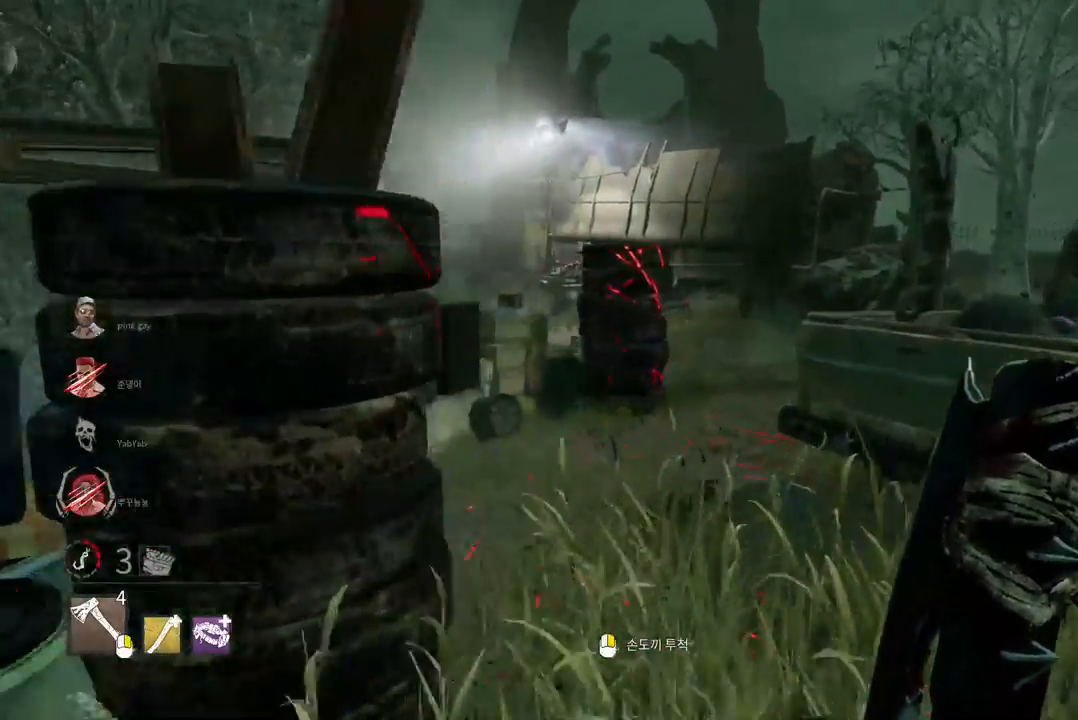
{"keys": ["w"], "mouse": [], "events": []}
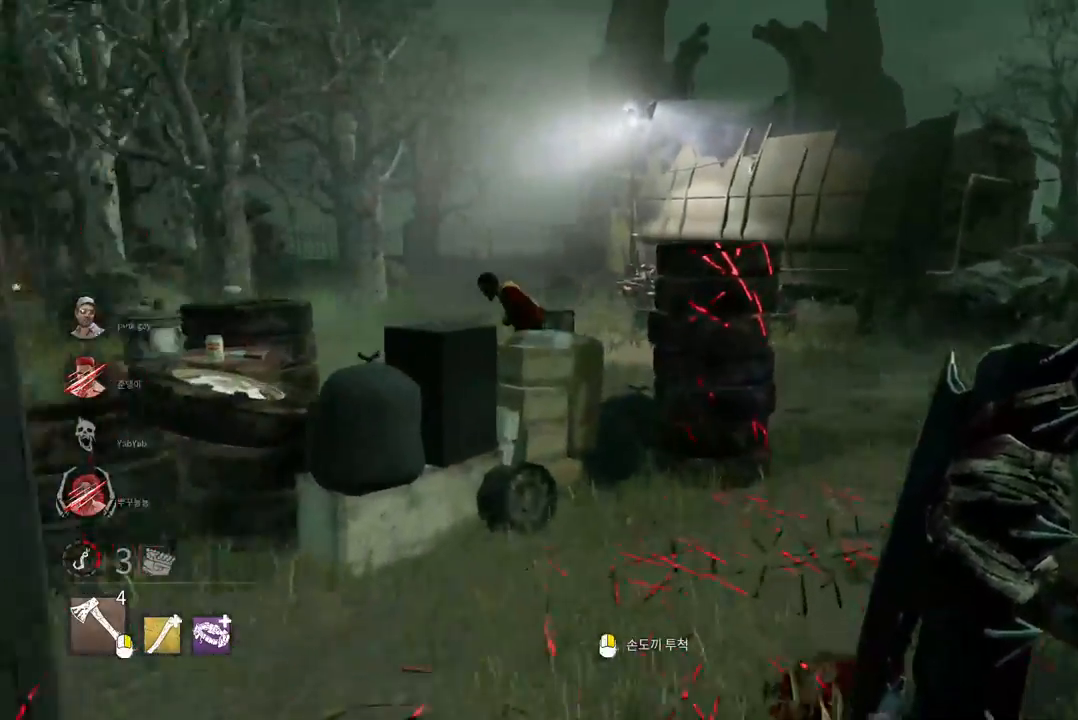
{"keys": ["a", "w"], "mouse": ["right"], "events": [[267, "mouse_right", "down"], [333, "a", "down"]]}
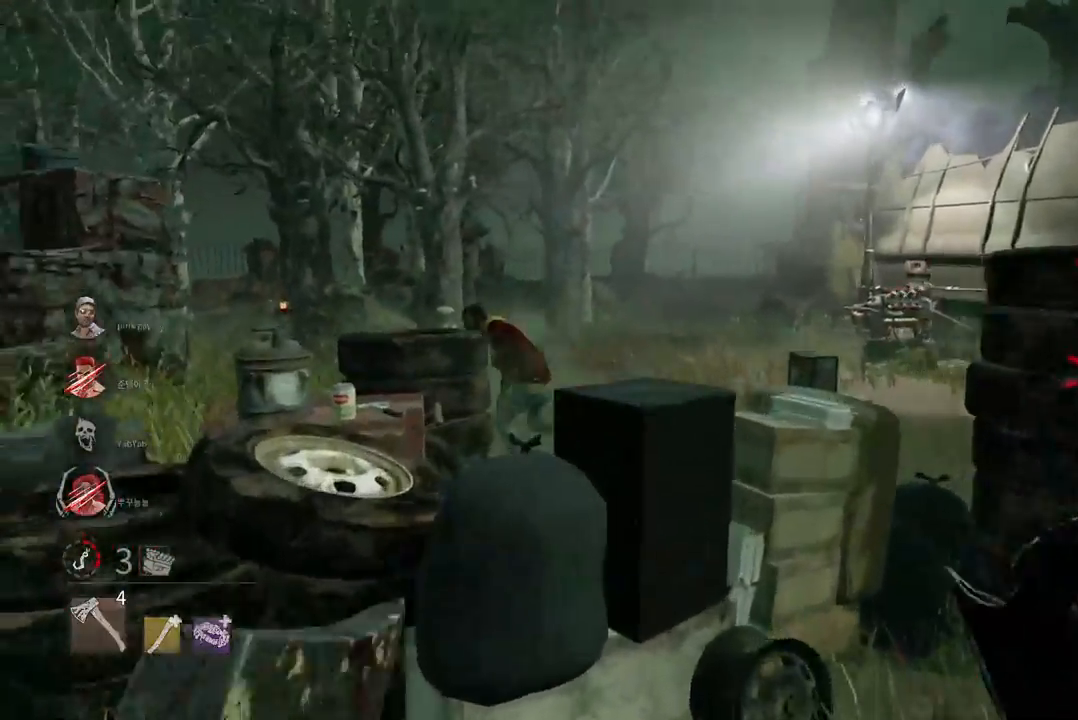
{"keys": ["a", "w"], "mouse": ["right"], "events": []}
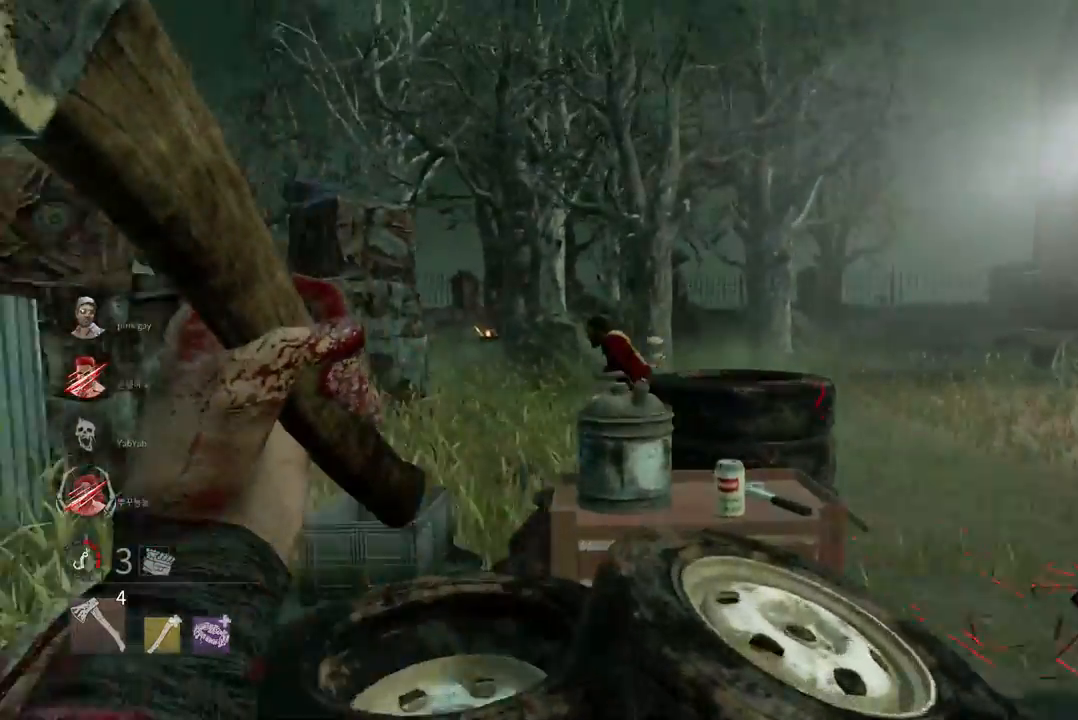
{"keys": ["a", "w"], "mouse": [], "events": [[417, "mouse_right", "up"]]}
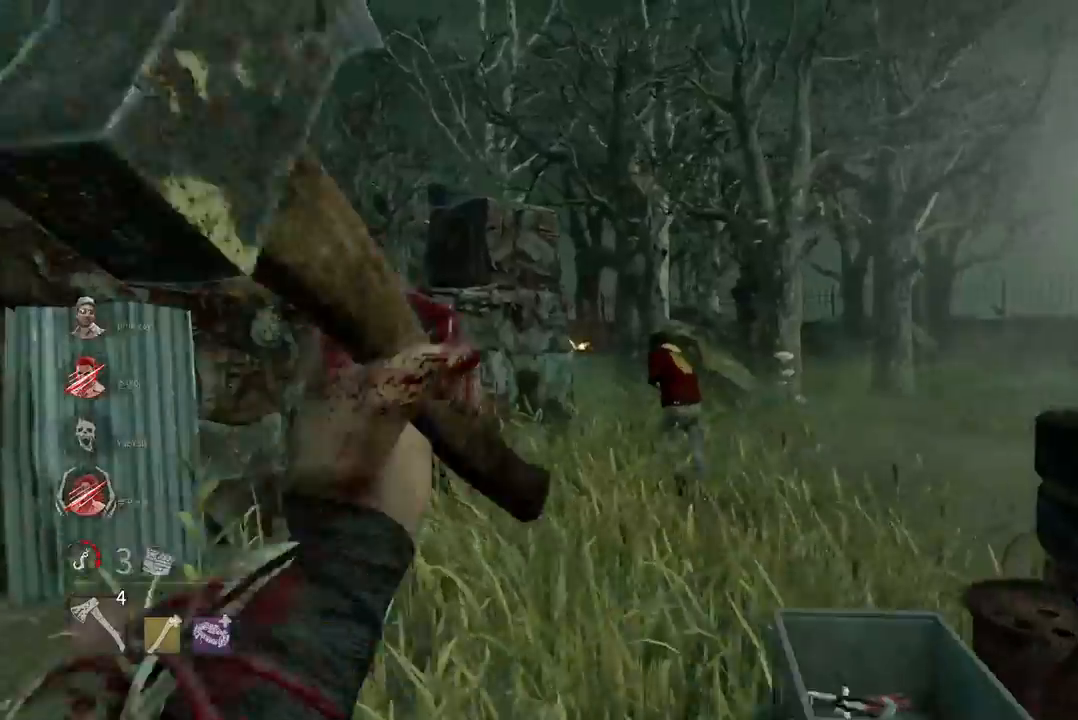
{"keys": ["w"], "mouse": [], "events": [[50, "a", "up"]]}
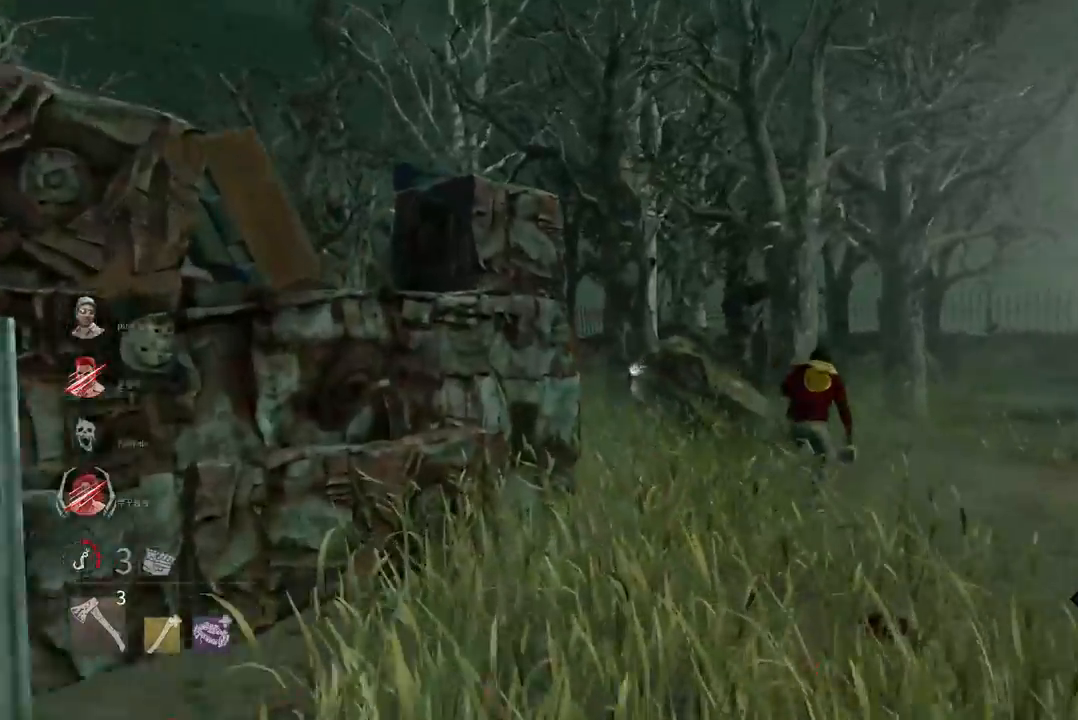
{"keys": ["w"], "mouse": [], "events": []}
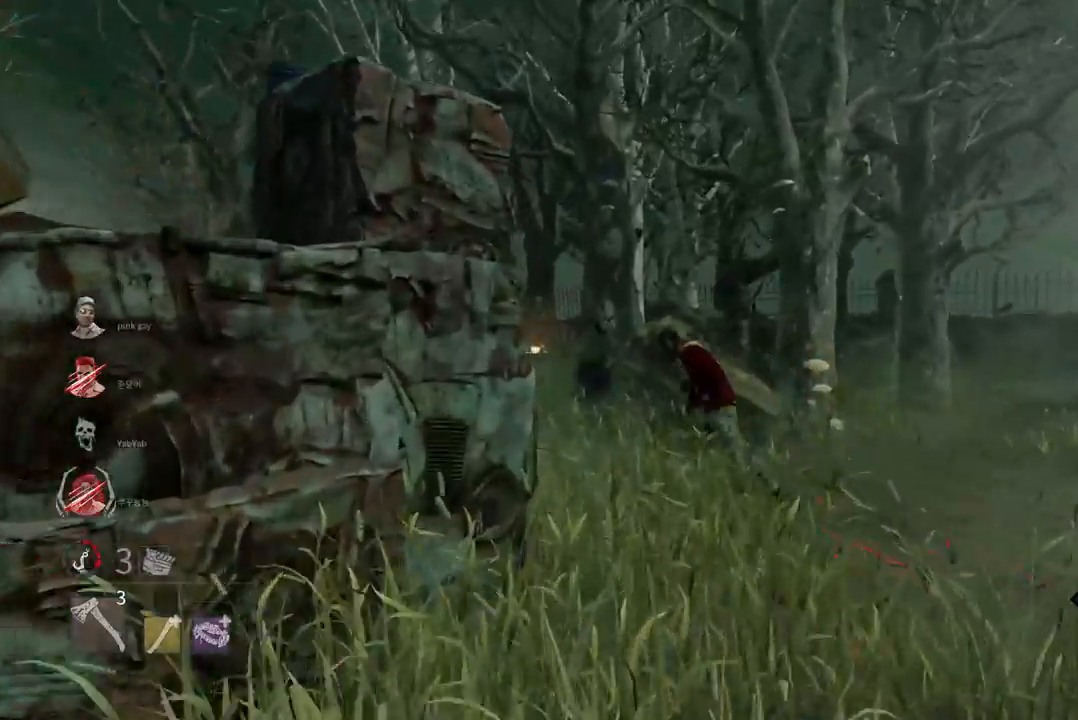
{"keys": ["d", "w"], "mouse": [], "events": [[67, "mouse_right", "down"], [183, "mouse_right", "up"], [233, "mouse_right", "down"], [333, "mouse_right", "up"], [367, "mouse_right", "down"], [467, "d", "down"], [483, "mouse_right", "up"]]}
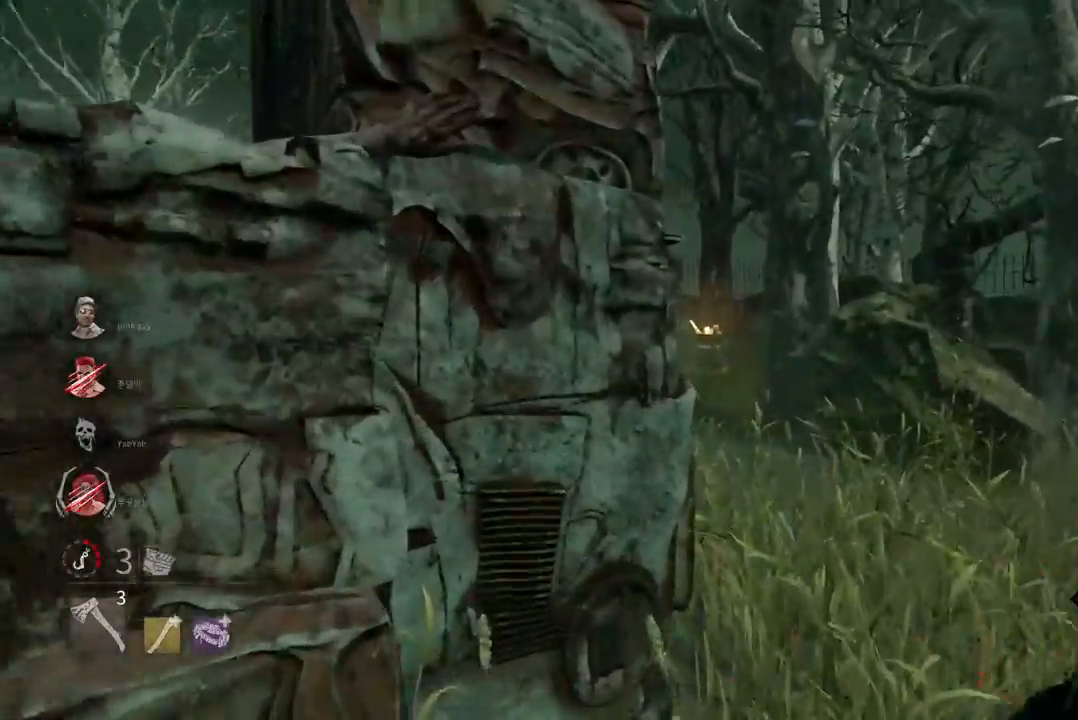
{"keys": ["d", "w"], "mouse": [], "events": [[83, "d", "up"], [100, "d", "down"], [367, "d", "up"], [433, "d", "down"]]}
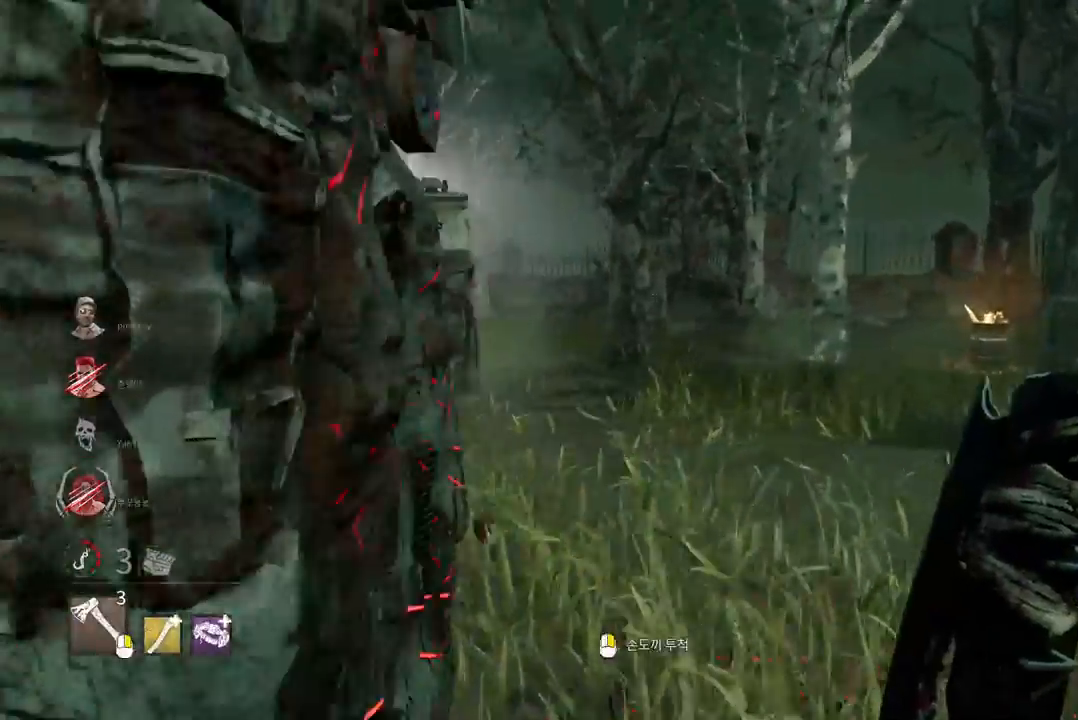
{"keys": ["d", "w"], "mouse": ["right"], "events": [[17, "d", "up"], [83, "d", "down"], [117, "mouse_right", "down"], [167, "d", "up"], [250, "d", "down"], [250, "mouse_right", "up"], [333, "d", "up"], [383, "mouse_right", "down"], [400, "d", "down"]]}
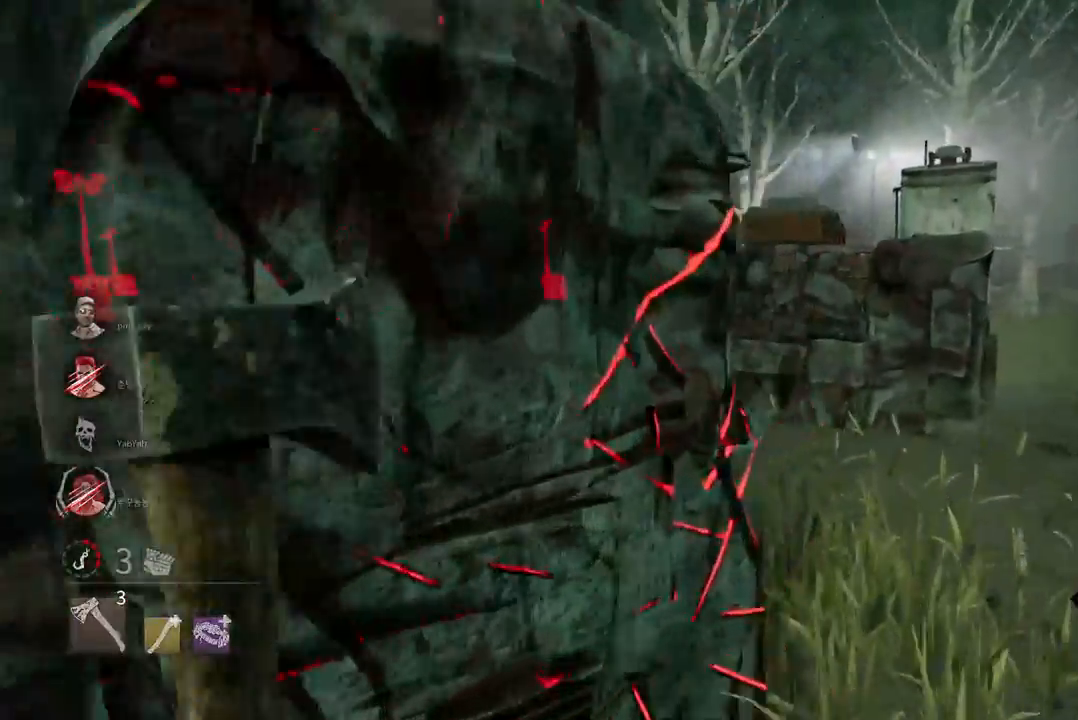
{"keys": ["d", "w"], "mouse": ["right"], "events": []}
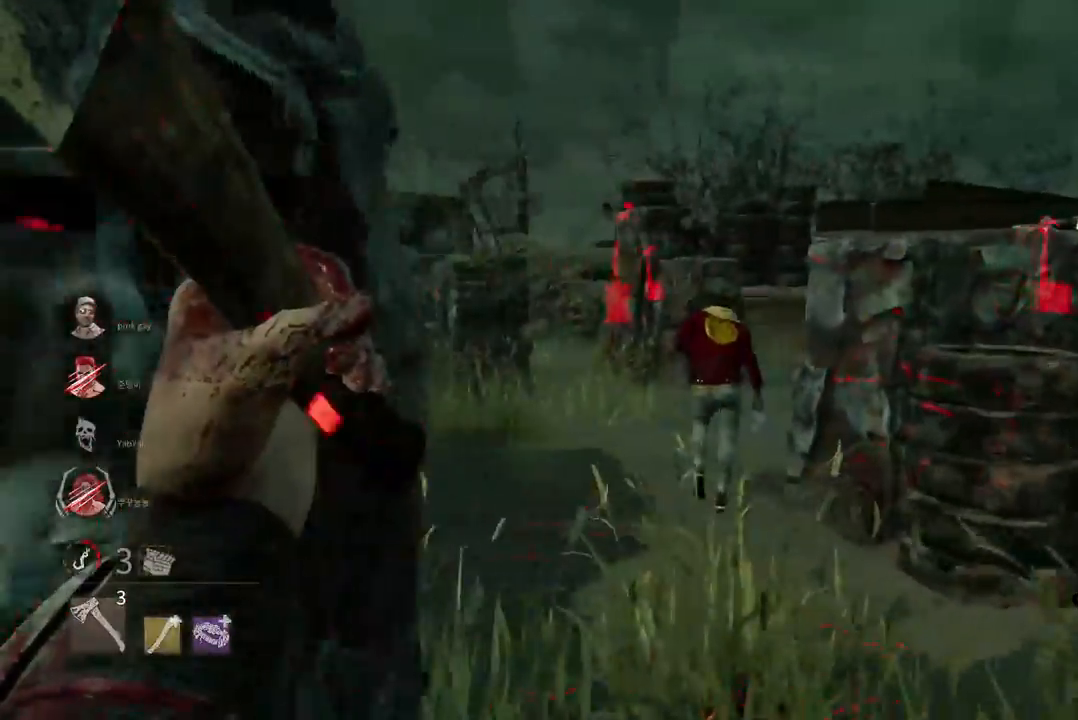
{"keys": ["w"], "mouse": ["right"], "events": [[50, "d", "up"]]}
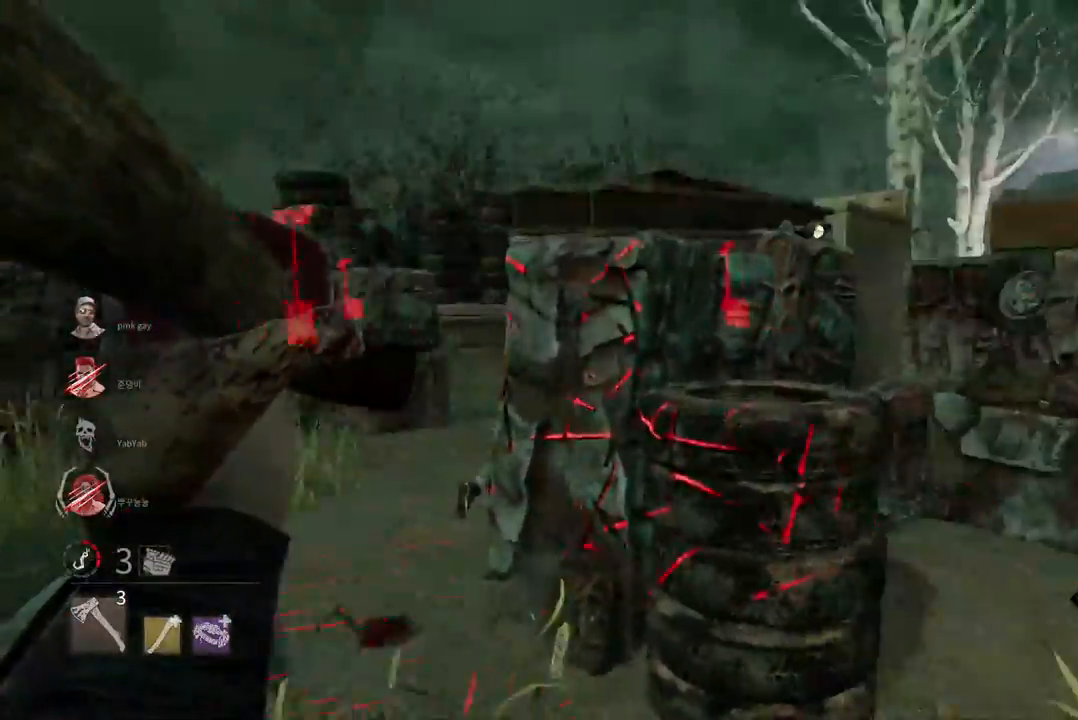
{"keys": ["s"], "mouse": [], "events": [[50, "mouse_left", "down"], [67, "a", "down"], [133, "w", "up"], [283, "s", "down"], [383, "mouse_right", "up"], [417, "mouse_left", "up"], [483, "a", "up"]]}
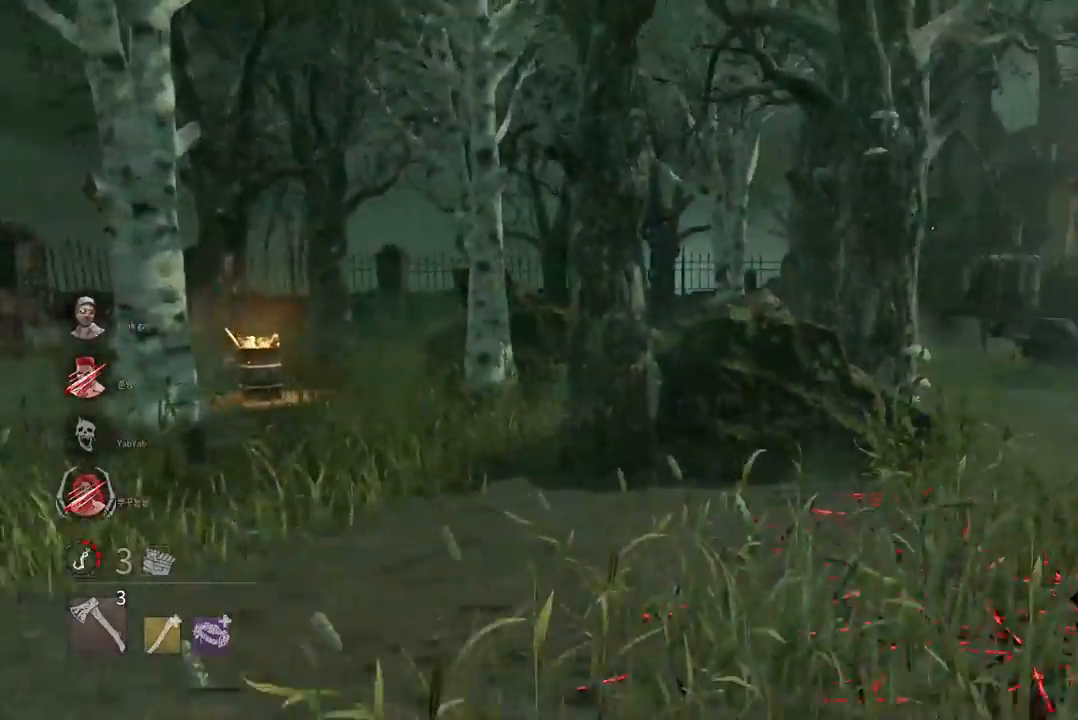
{"keys": ["a", "s"], "mouse": [], "events": [[433, "a", "down"]]}
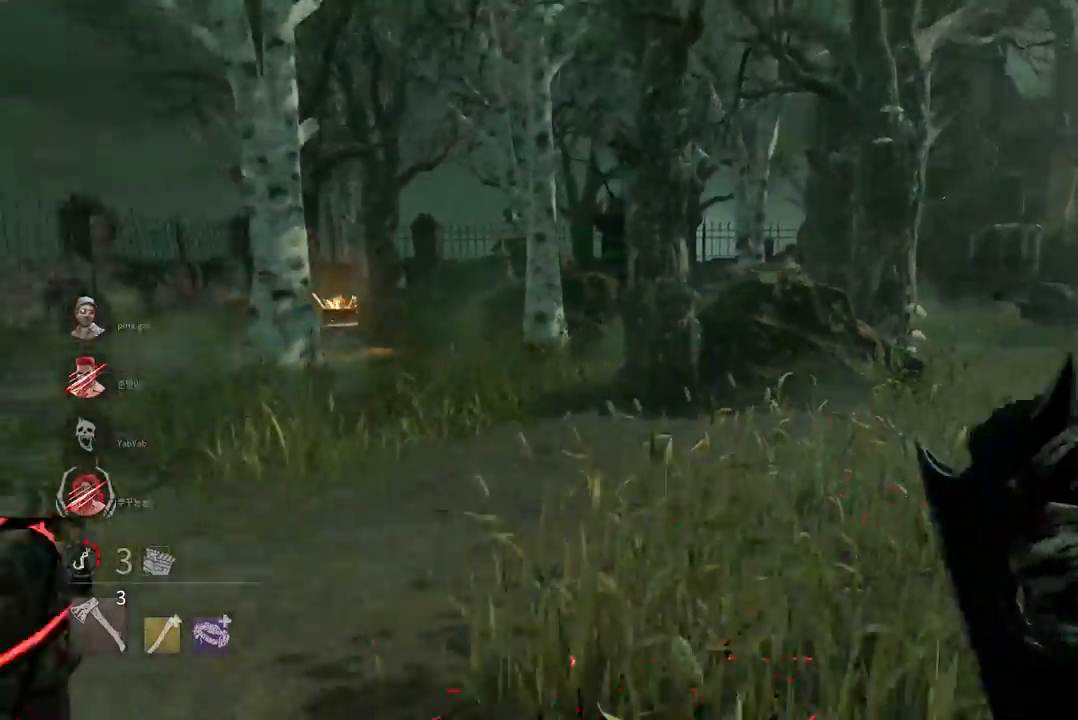
{"keys": ["w"], "mouse": [], "events": [[50, "s", "up"], [150, "w", "down"], [433, "a", "up"]]}
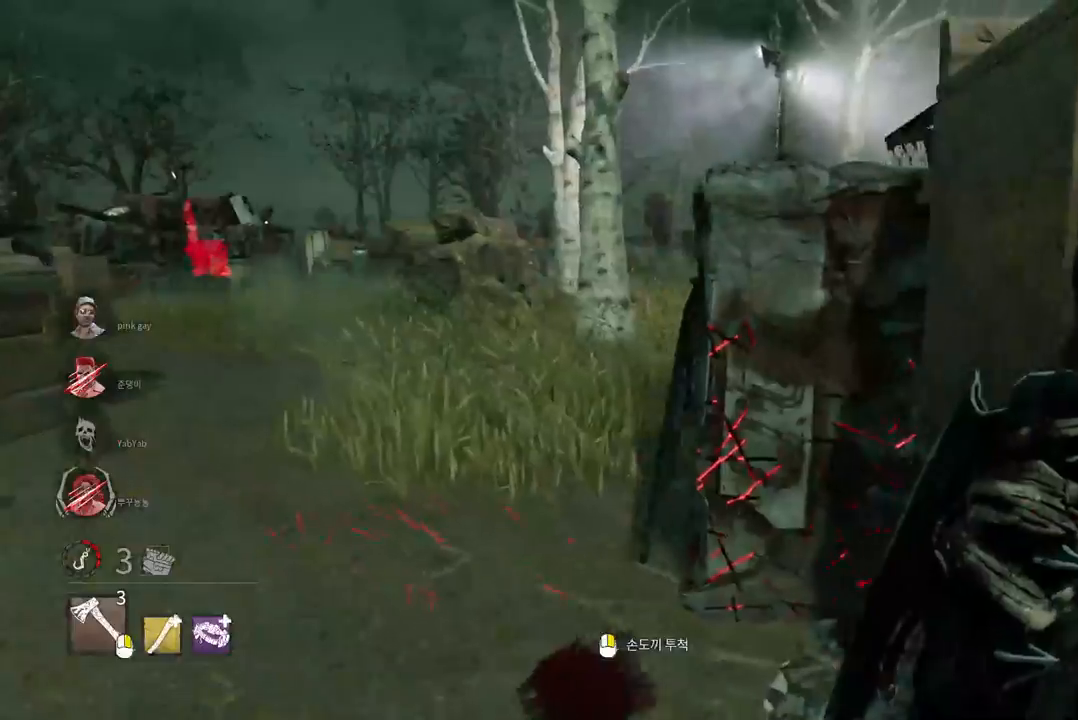
{"keys": ["s"], "mouse": [], "events": [[283, "w", "up"], [400, "s", "down"]]}
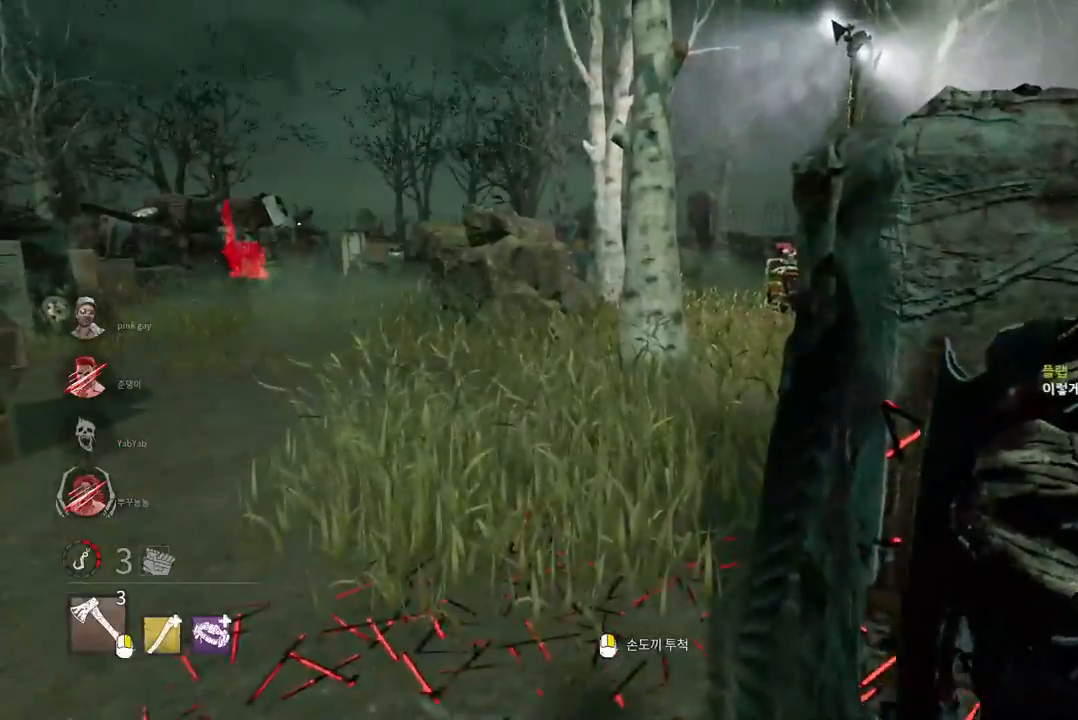
{"keys": ["d", "s"], "mouse": [], "events": [[17, "d", "down"], [183, "d", "up"], [467, "d", "down"]]}
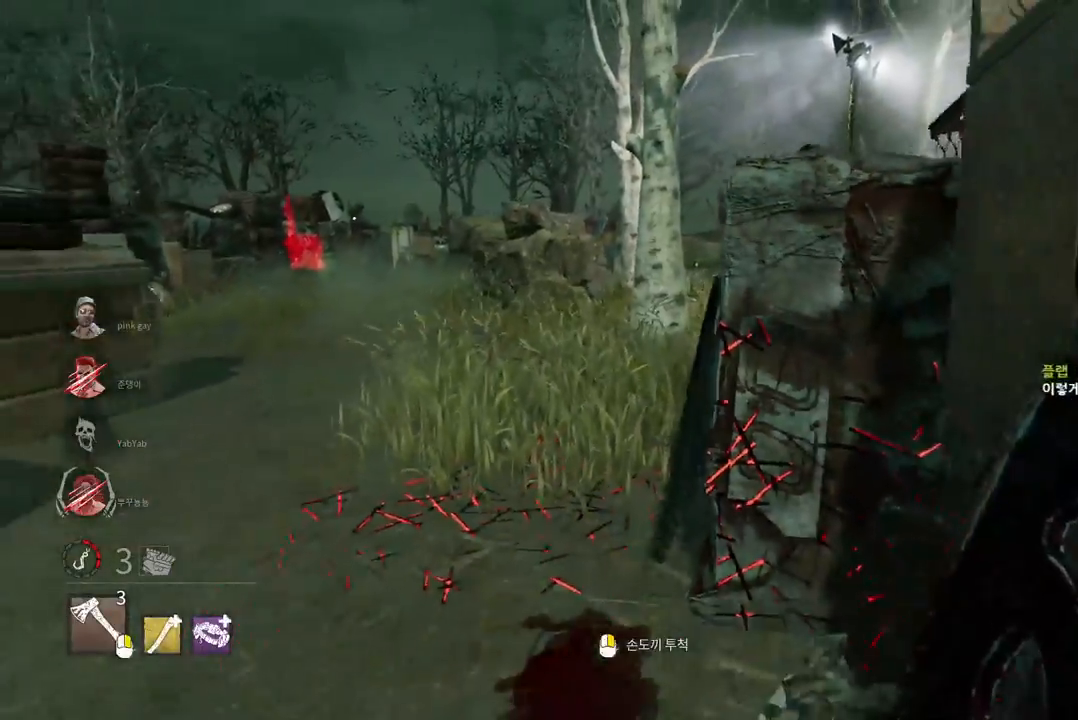
{"keys": ["d", "w"], "mouse": [], "events": [[200, "s", "up"], [317, "w", "down"]]}
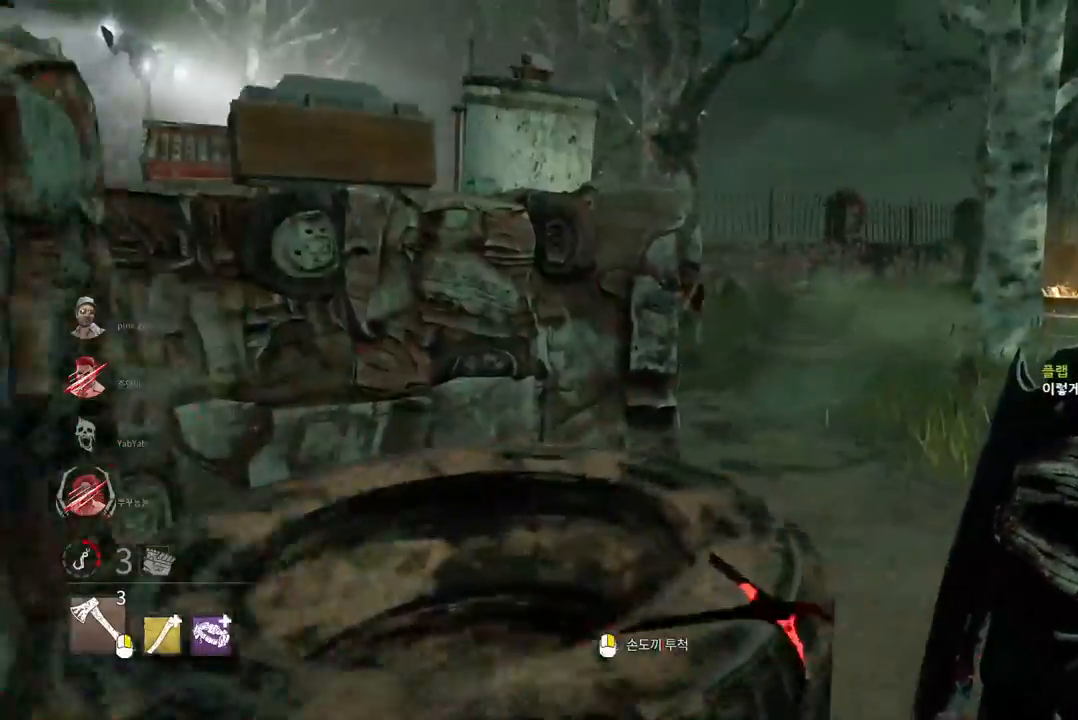
{"keys": ["w"], "mouse": [], "events": [[233, "d", "up"]]}